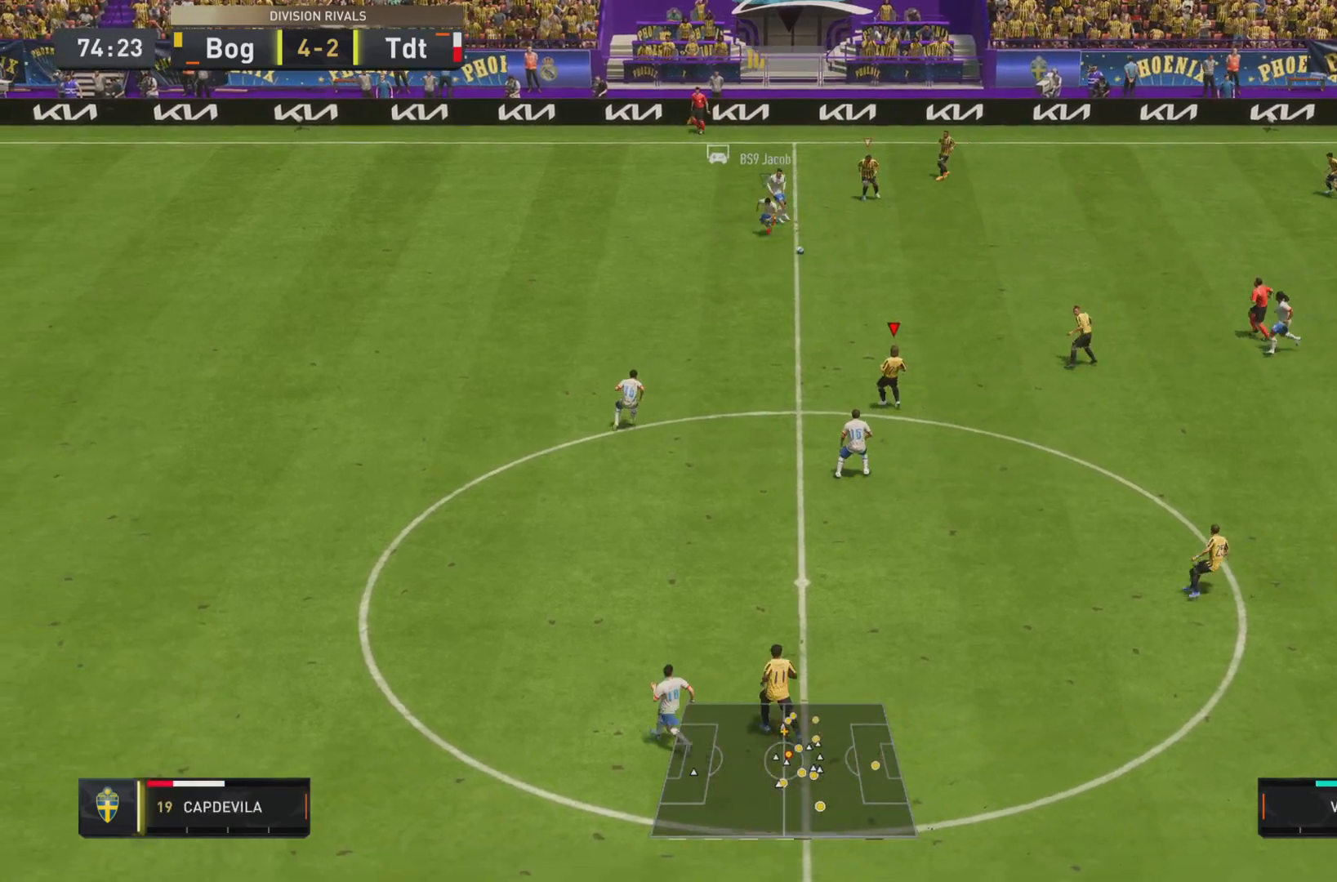
Gameplay with a controller (PlayStation layout); each line is a JSON object with the inputs held at the frame after it. "events" lists button and stick changes between this image and that frame as [ms after this image, input, new state], when the widget could be followed in between. Not read: L3 R3.
{"buttons": ["R1"], "left_stick": "down-right", "right_stick": "center", "events": [[166, "left_stick", "down"], [300, "R1", "down"], [333, "left_stick", "down-right"]]}
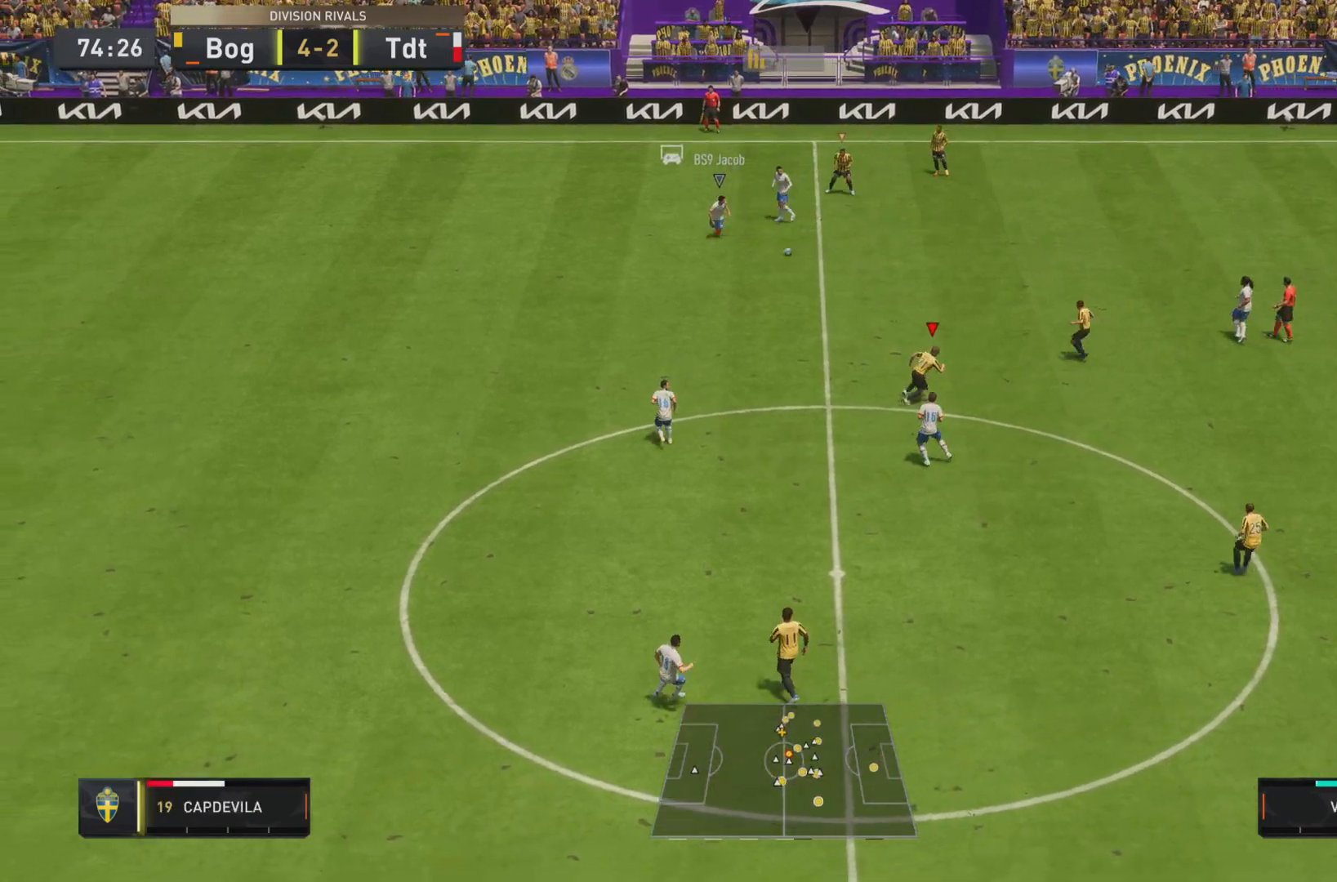
{"buttons": ["R1", "R2"], "left_stick": "right", "right_stick": "center", "events": [[33, "left_stick", "right"], [317, "R2", "down"]]}
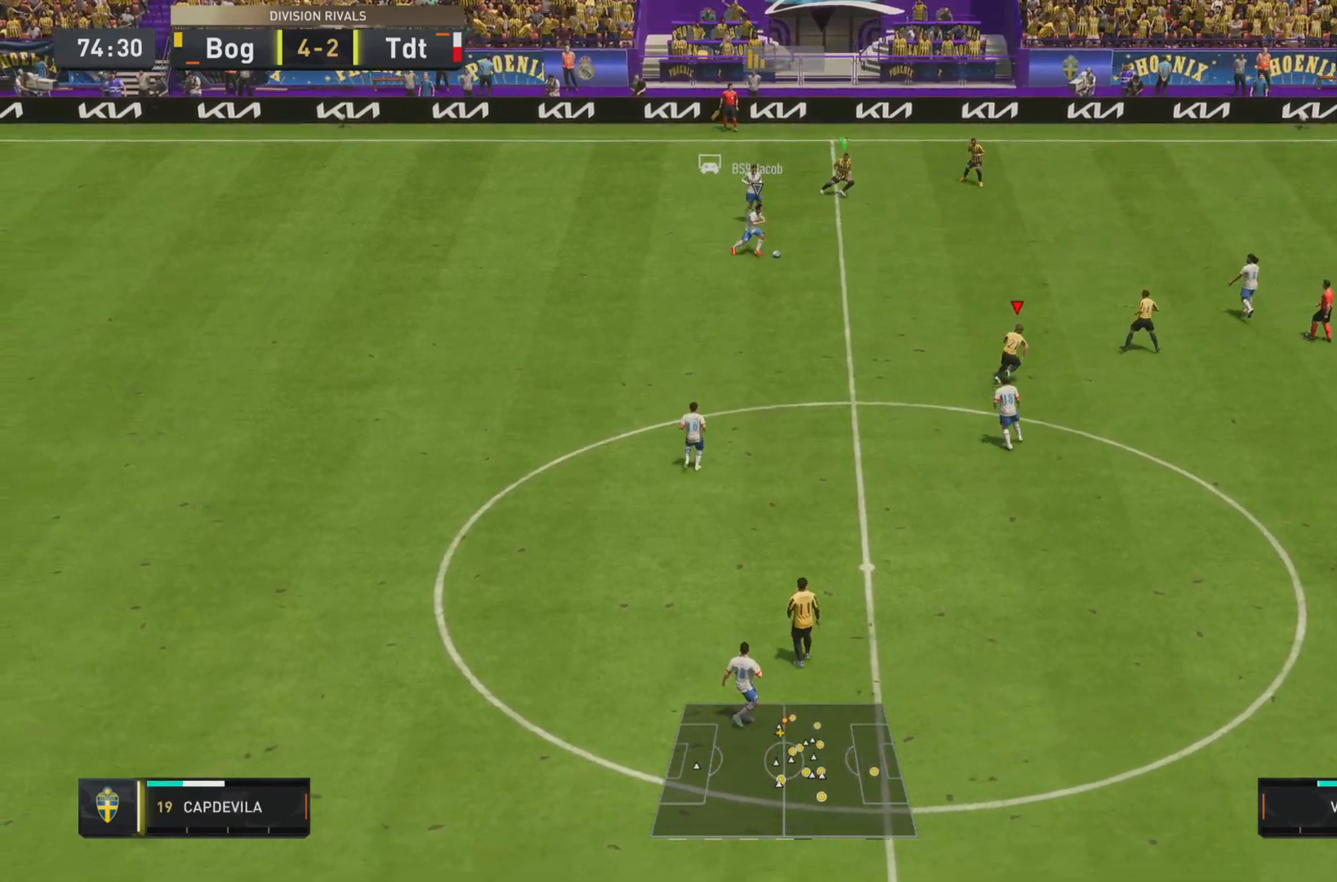
{"buttons": ["R1"], "left_stick": "right", "right_stick": "center", "events": [[50, "L2", "down"], [183, "R2", "up"], [233, "R1", "up"], [250, "L2", "up"], [400, "R1", "down"]]}
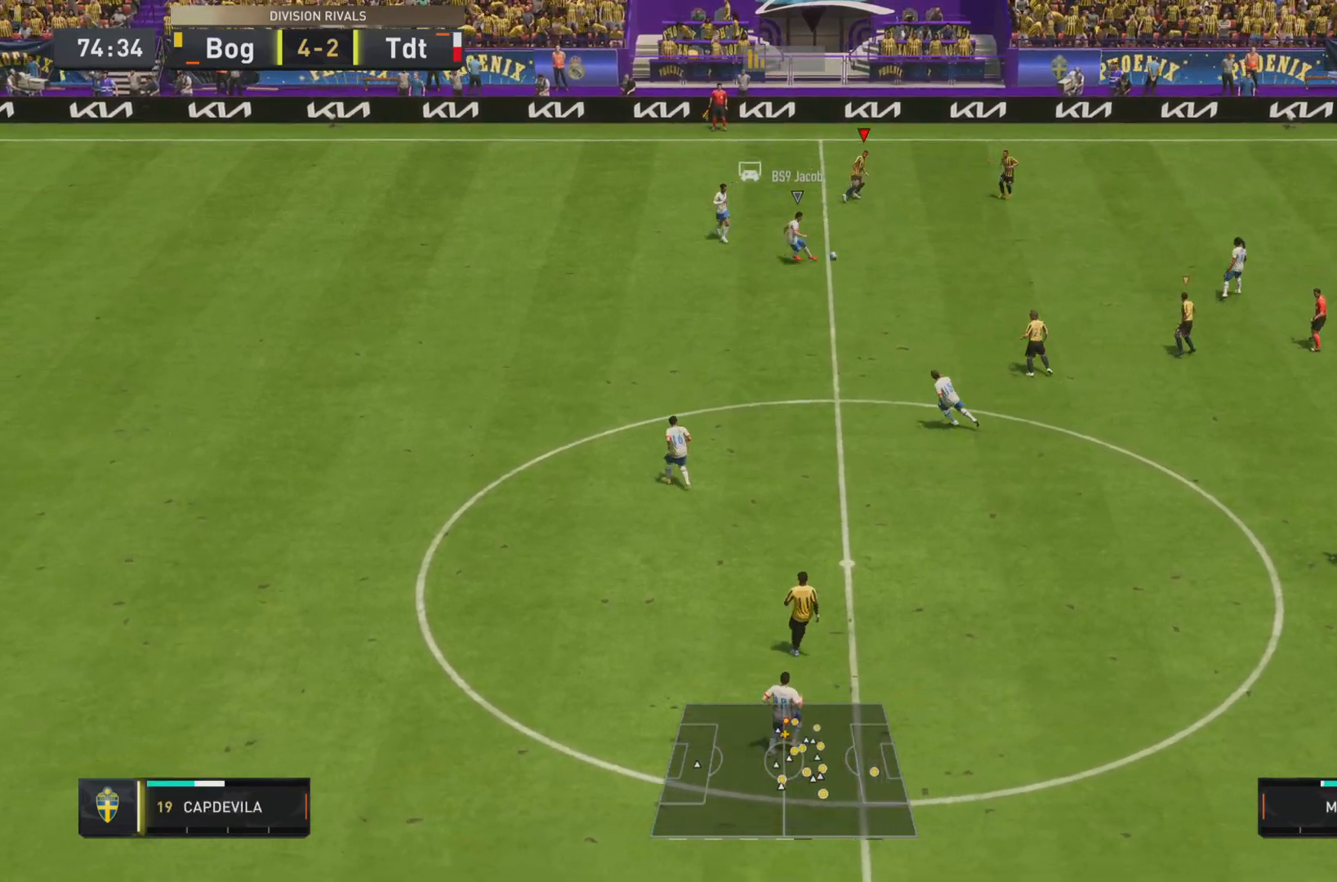
{"buttons": ["L2", "R1", "R2"], "left_stick": "right", "right_stick": "center", "events": [[117, "R2", "down"], [451, "L2", "down"]]}